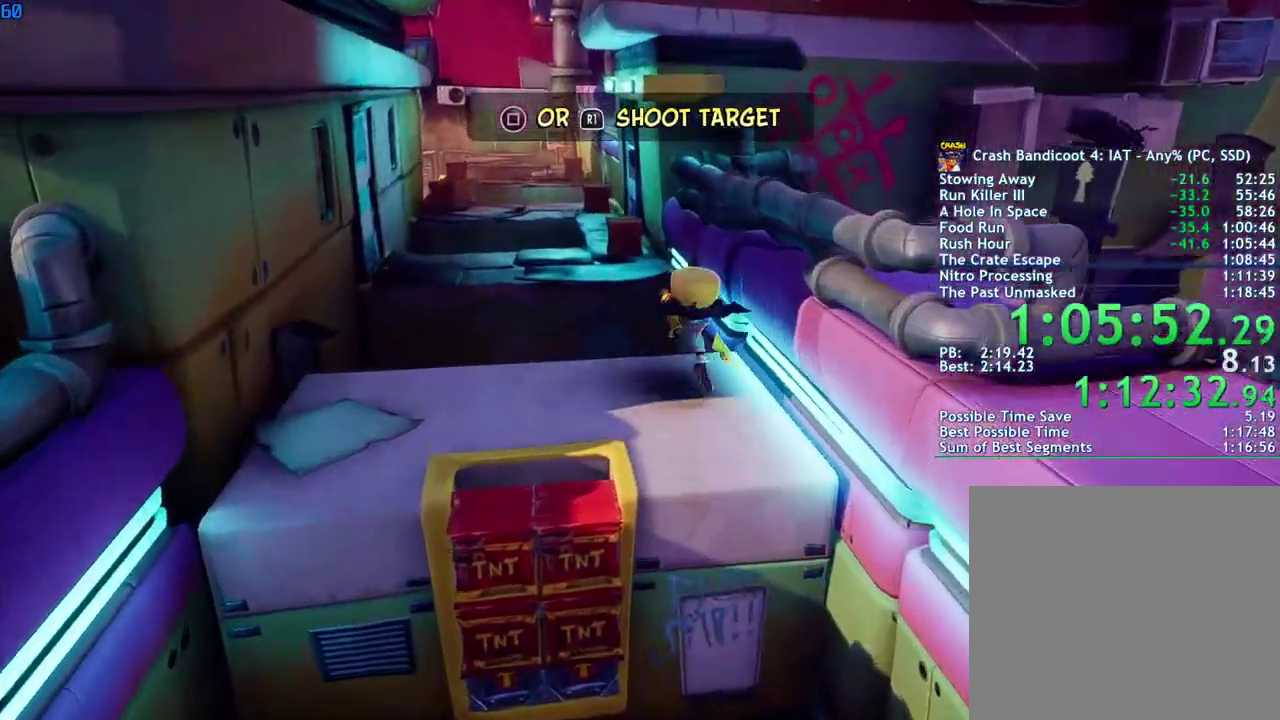
Gameplay with a controller (PlayStation layout); each line is a JSON object with the inputs held at the frame after it. "events" lists button and stick changes between this image and that frame as [ms after this image, input, new state], when the widget could be followed in between.
{"buttons": [], "left_stick": "up", "right_stick": "center", "events": [[167, "CIRCLE", "down"], [267, "CIRCLE", "up"]]}
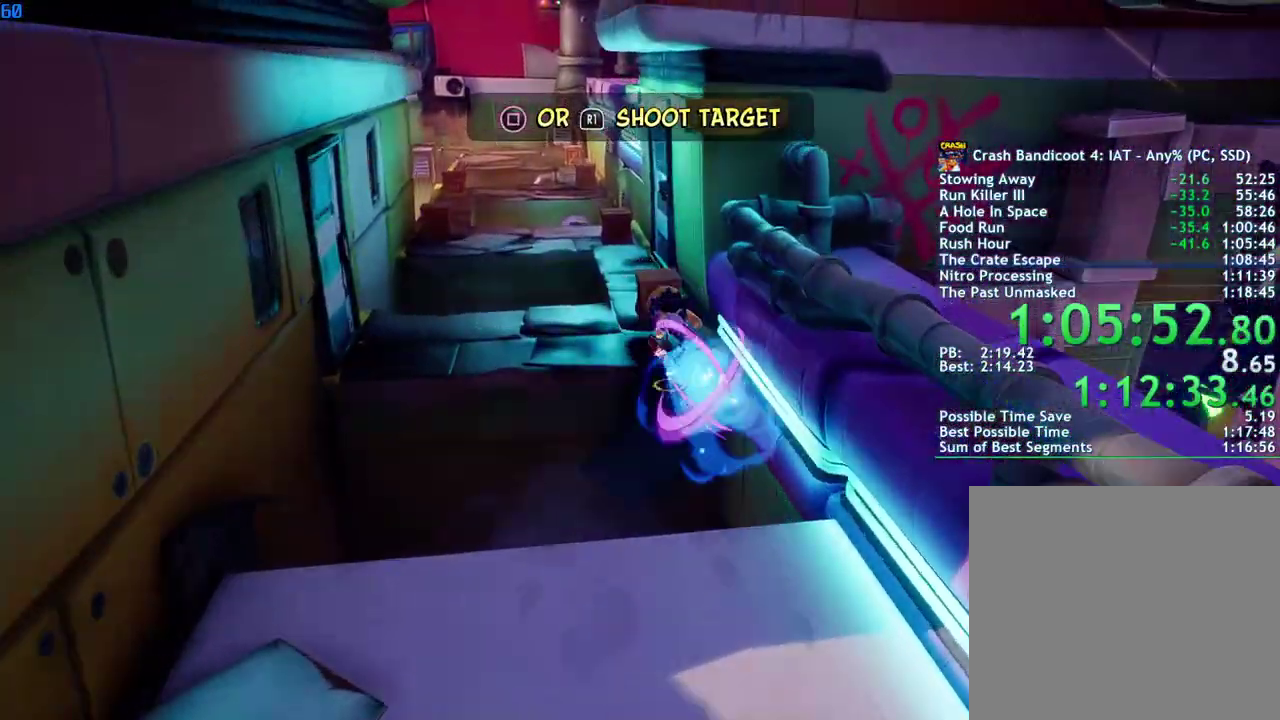
{"buttons": [], "left_stick": "up", "right_stick": "center", "events": [[317, "CIRCLE", "down"], [400, "CIRCLE", "up"]]}
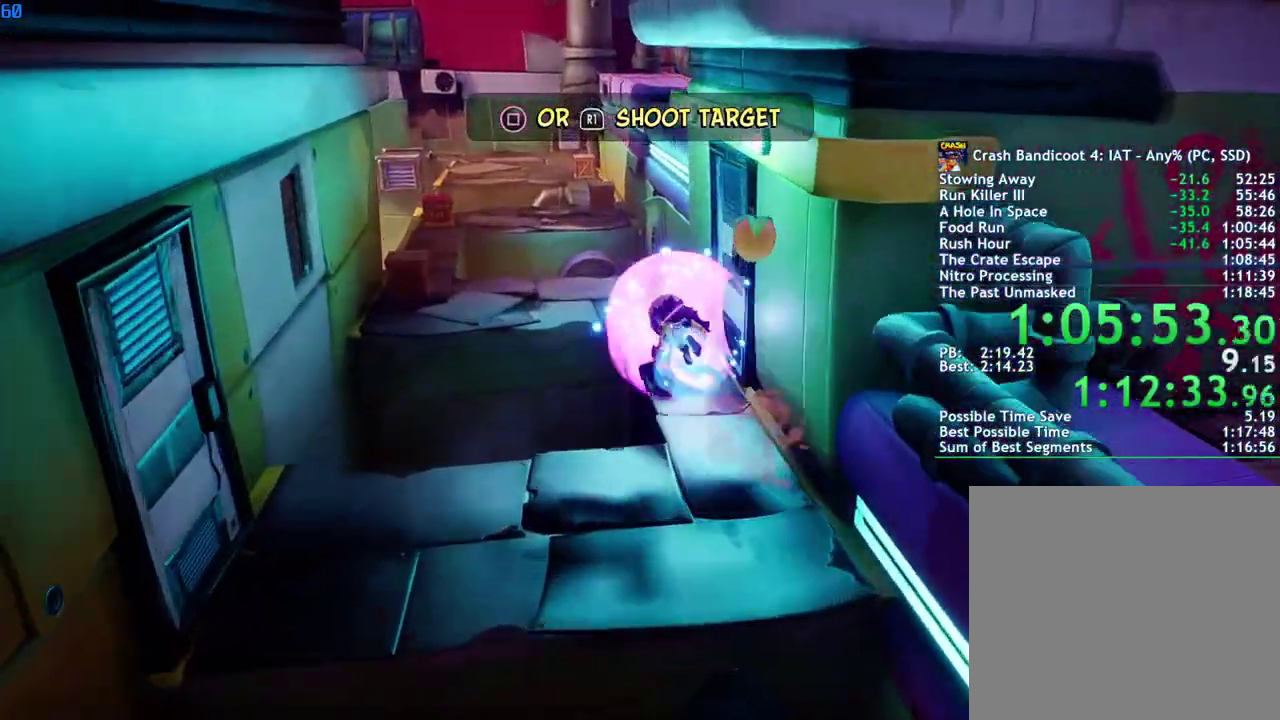
{"buttons": [], "left_stick": "up", "right_stick": "center", "events": []}
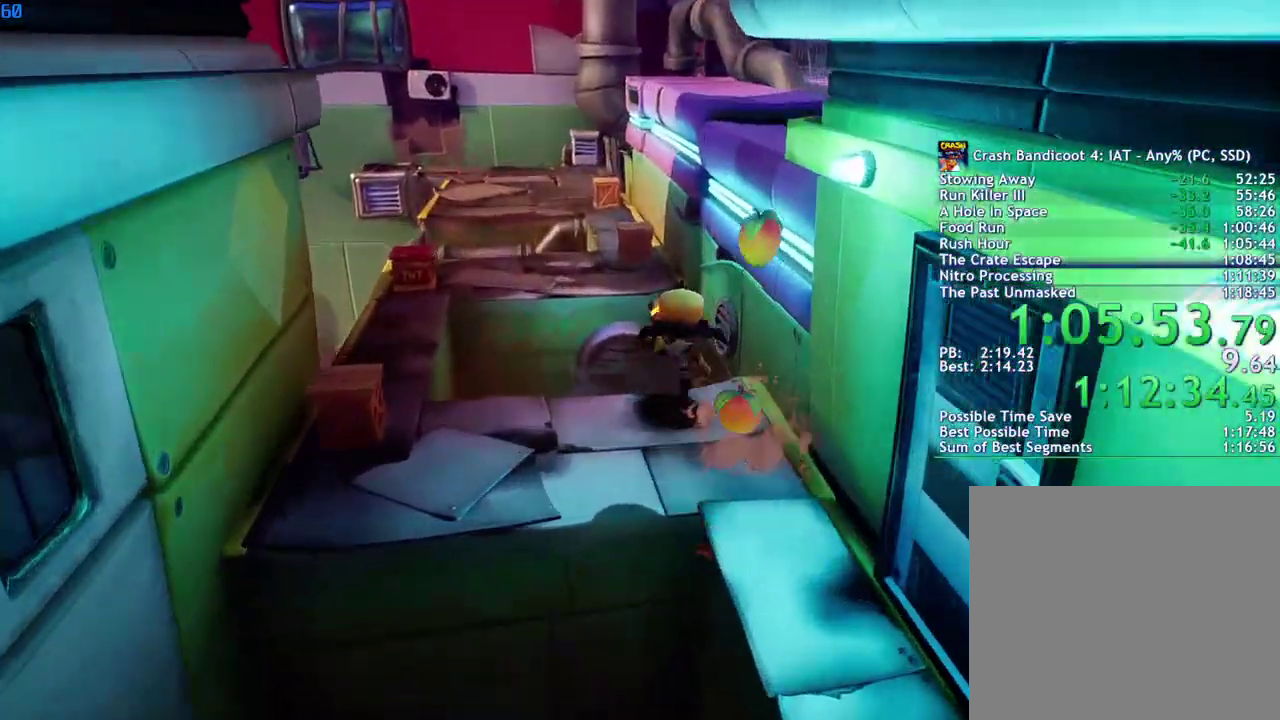
{"buttons": [], "left_stick": "up", "right_stick": "center", "events": [[17, "CIRCLE", "down"], [100, "CIRCLE", "up"]]}
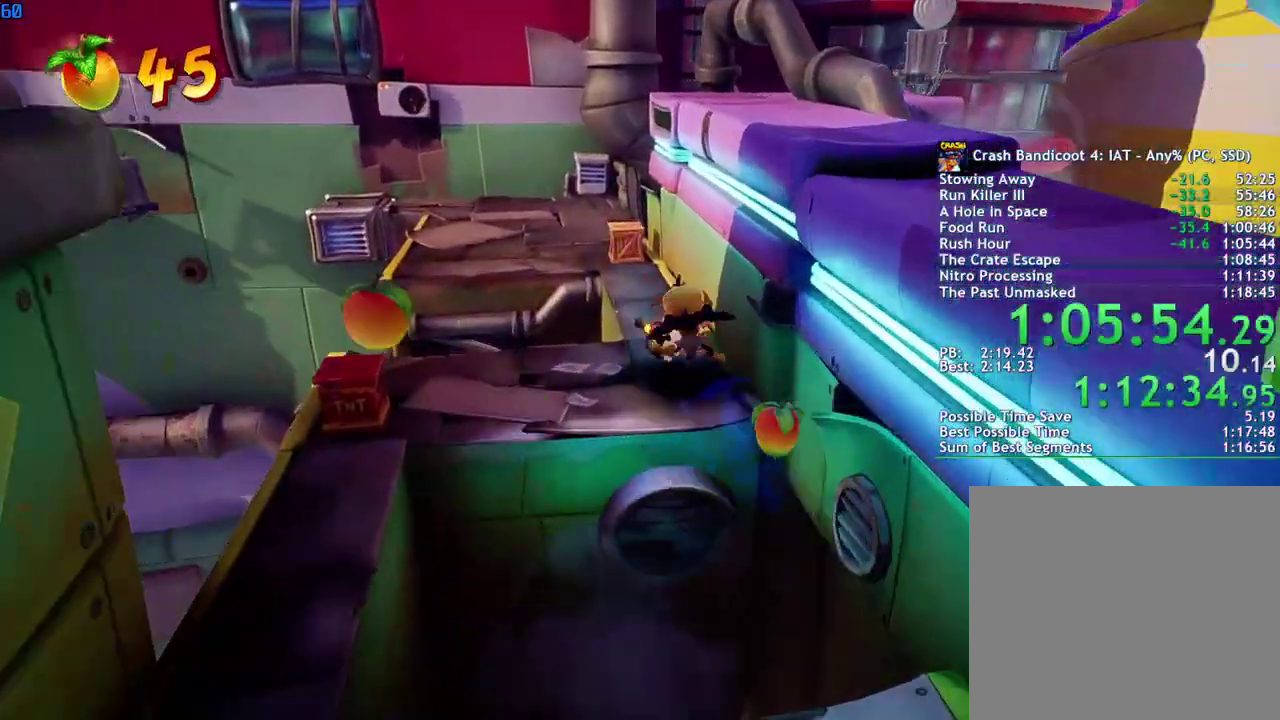
{"buttons": [], "left_stick": "up-left", "right_stick": "center", "events": [[83, "CIRCLE", "down"], [150, "CIRCLE", "up"], [233, "CIRCLE", "down"], [300, "CIRCLE", "up"], [367, "CIRCLE", "down"], [383, "left_stick", "up-left"], [433, "CIRCLE", "up"]]}
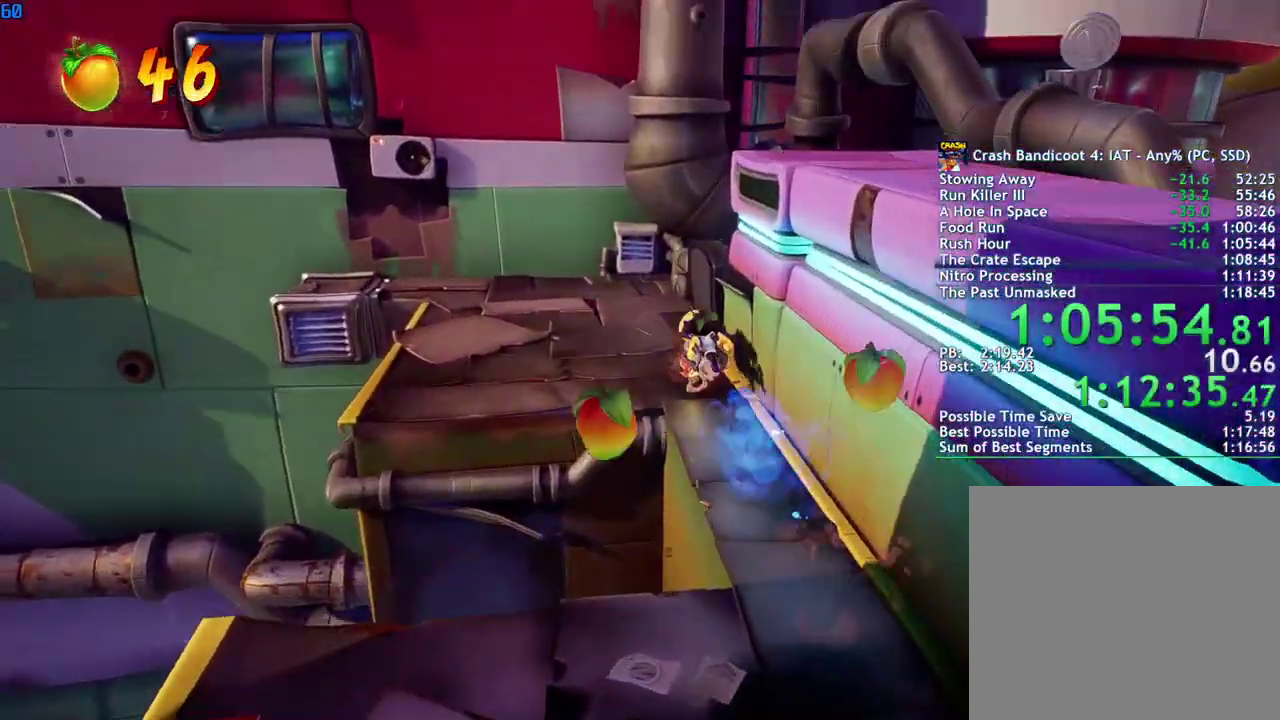
{"buttons": ["CIRCLE"], "left_stick": "up-left", "right_stick": "center", "events": [[500, "CIRCLE", "down"]]}
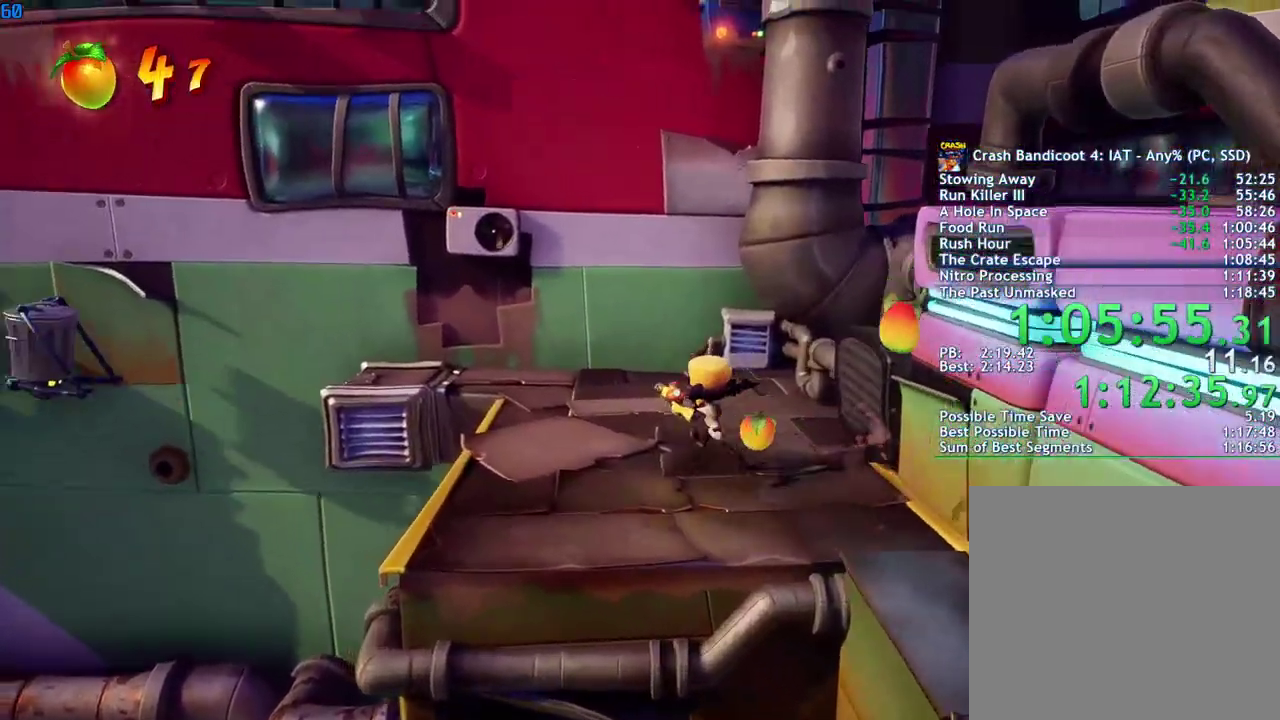
{"buttons": [], "left_stick": "up-left", "right_stick": "center", "events": [[100, "CIRCLE", "up"], [167, "CIRCLE", "down"], [233, "CIRCLE", "up"], [300, "CIRCLE", "down"], [367, "CIRCLE", "up"]]}
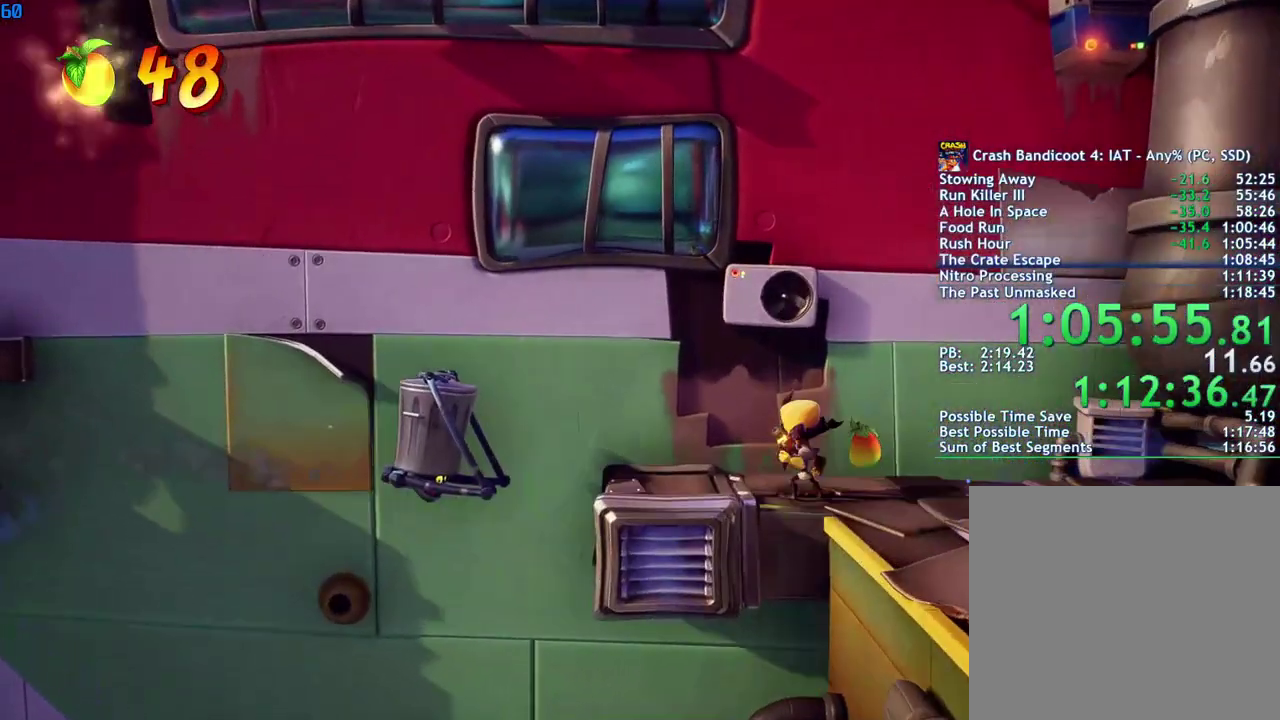
{"buttons": ["CROSS"], "left_stick": "left", "right_stick": "center", "events": [[117, "left_stick", "left"], [150, "SQUARE", "down"], [233, "SQUARE", "up"], [417, "CROSS", "down"]]}
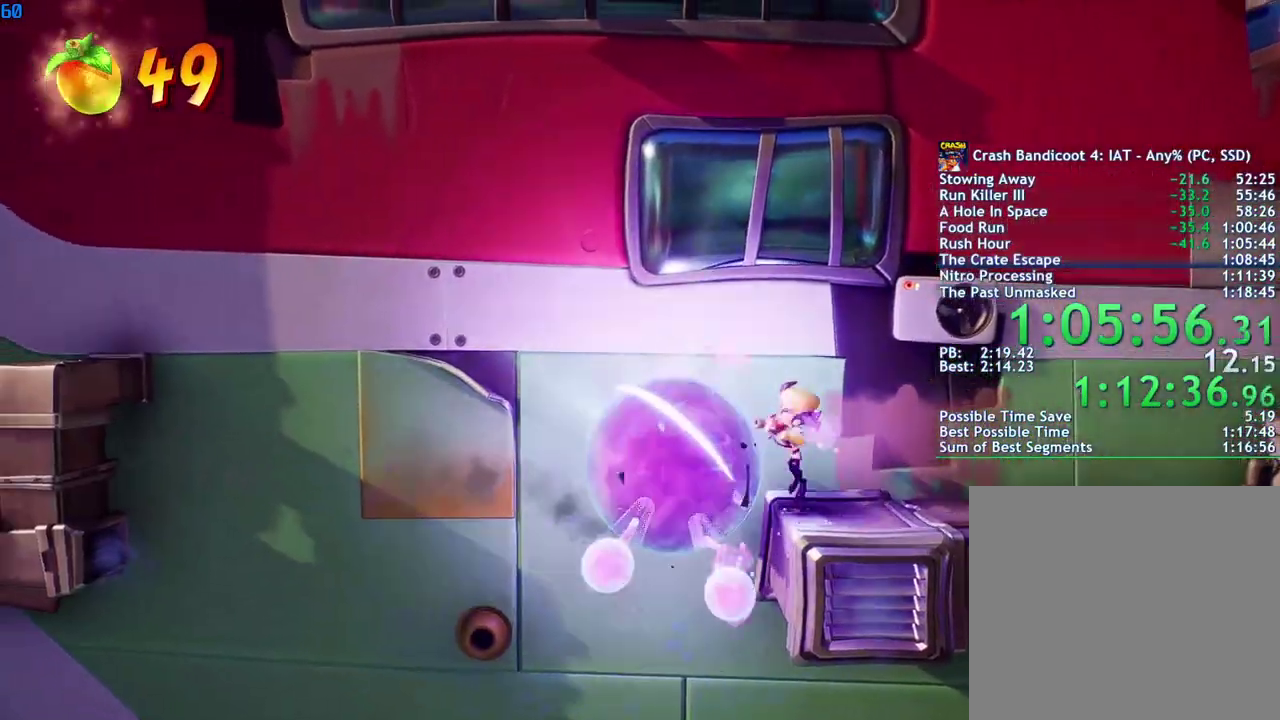
{"buttons": [], "left_stick": "left", "right_stick": "center", "events": [[17, "CROSS", "up"], [250, "left_stick", "center"], [400, "left_stick", "left"]]}
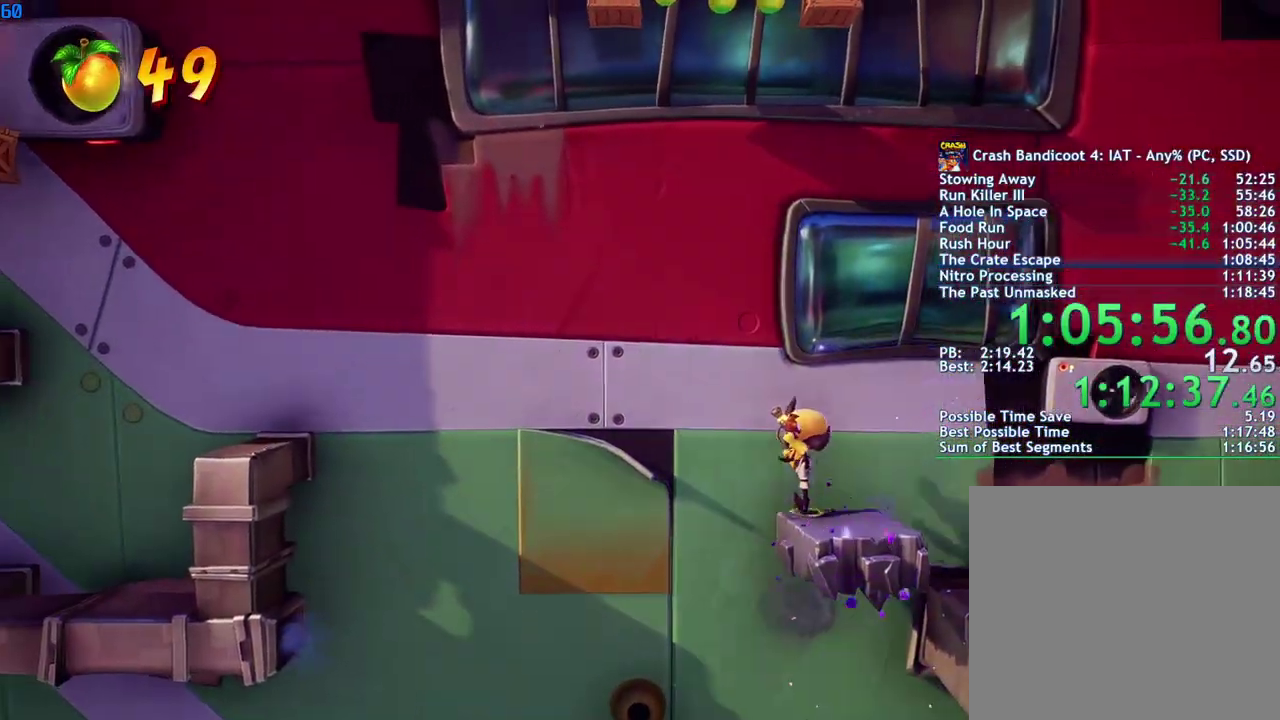
{"buttons": [], "left_stick": "left", "right_stick": "center", "events": [[50, "CROSS", "down"], [217, "CROSS", "up"], [250, "CIRCLE", "down"], [367, "CIRCLE", "up"]]}
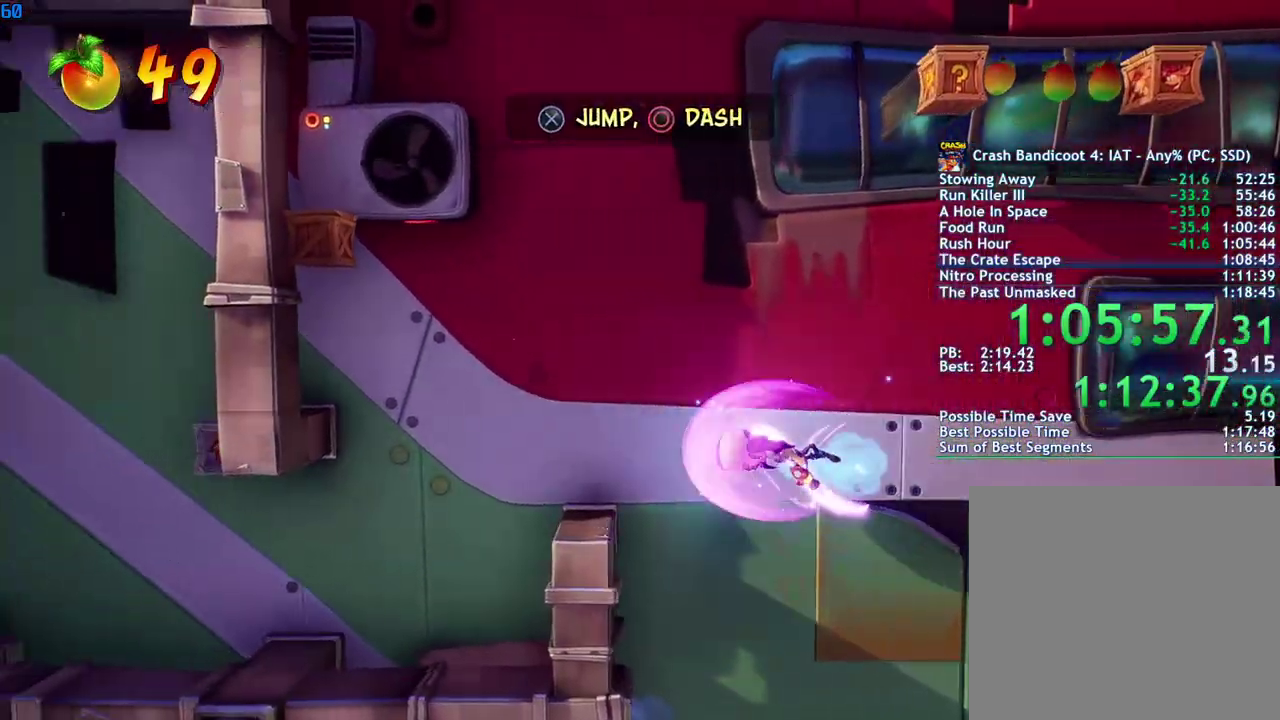
{"buttons": [], "left_stick": "left", "right_stick": "center", "events": []}
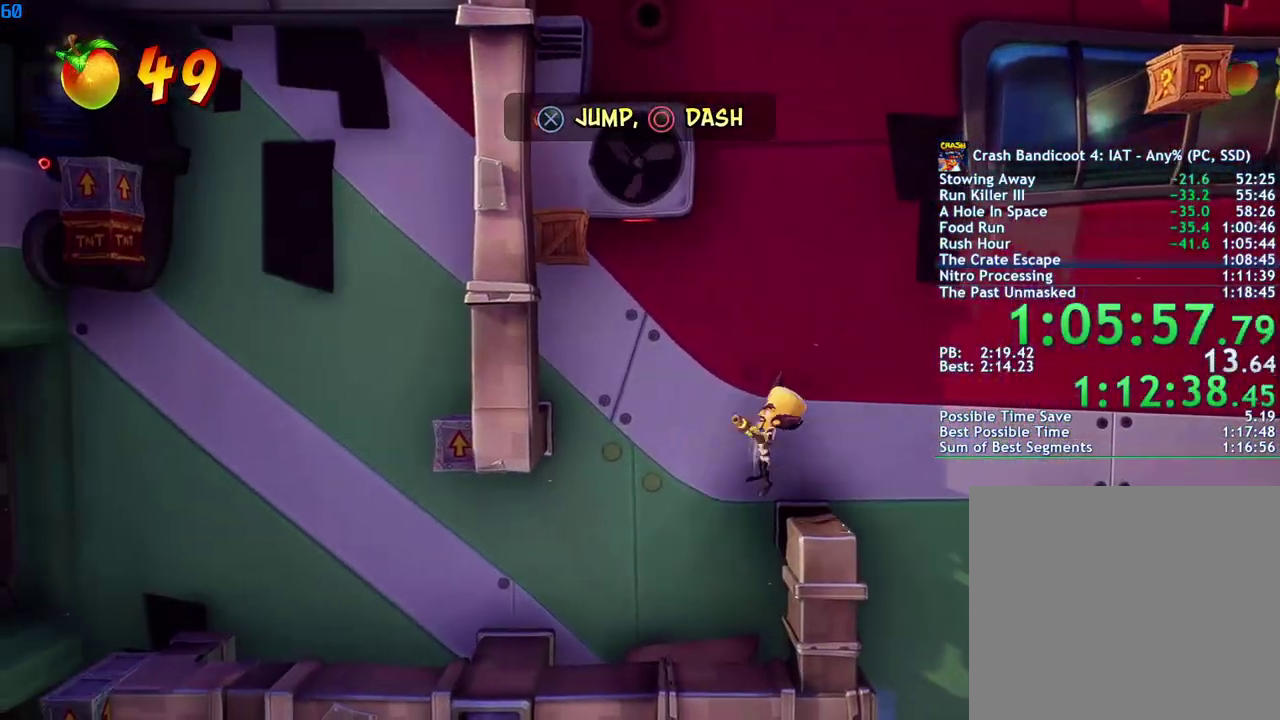
{"buttons": [], "left_stick": "left", "right_stick": "center", "events": [[433, "CIRCLE", "down"], [500, "CIRCLE", "up"]]}
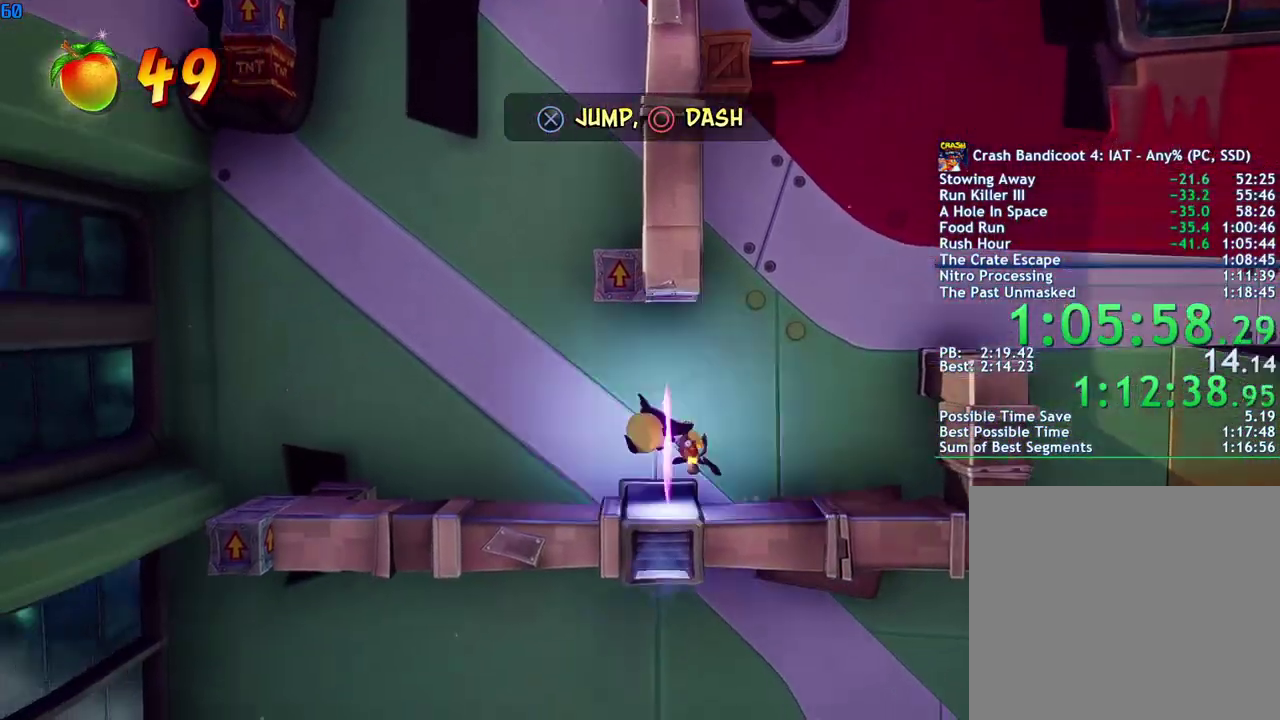
{"buttons": ["CROSS"], "left_stick": "left", "right_stick": "center", "events": [[150, "CROSS", "down"]]}
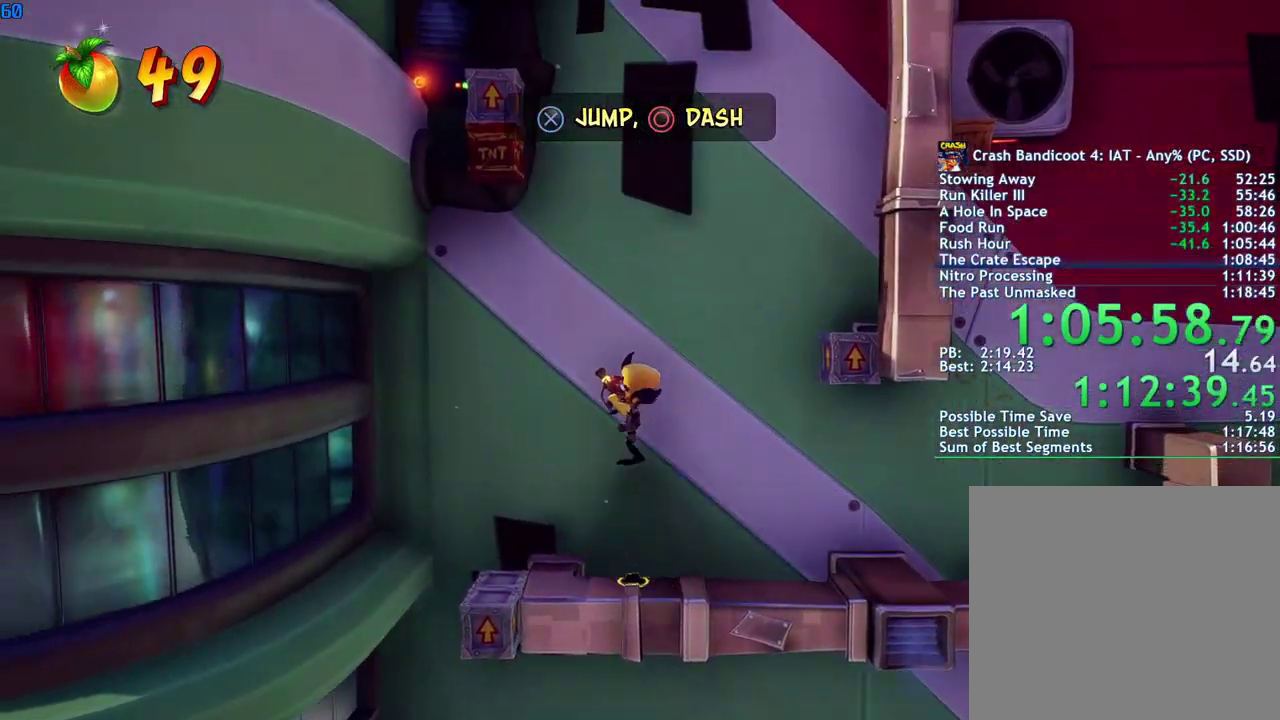
{"buttons": ["CROSS"], "left_stick": "right", "right_stick": "center", "events": [[300, "left_stick", "center"], [383, "left_stick", "right"]]}
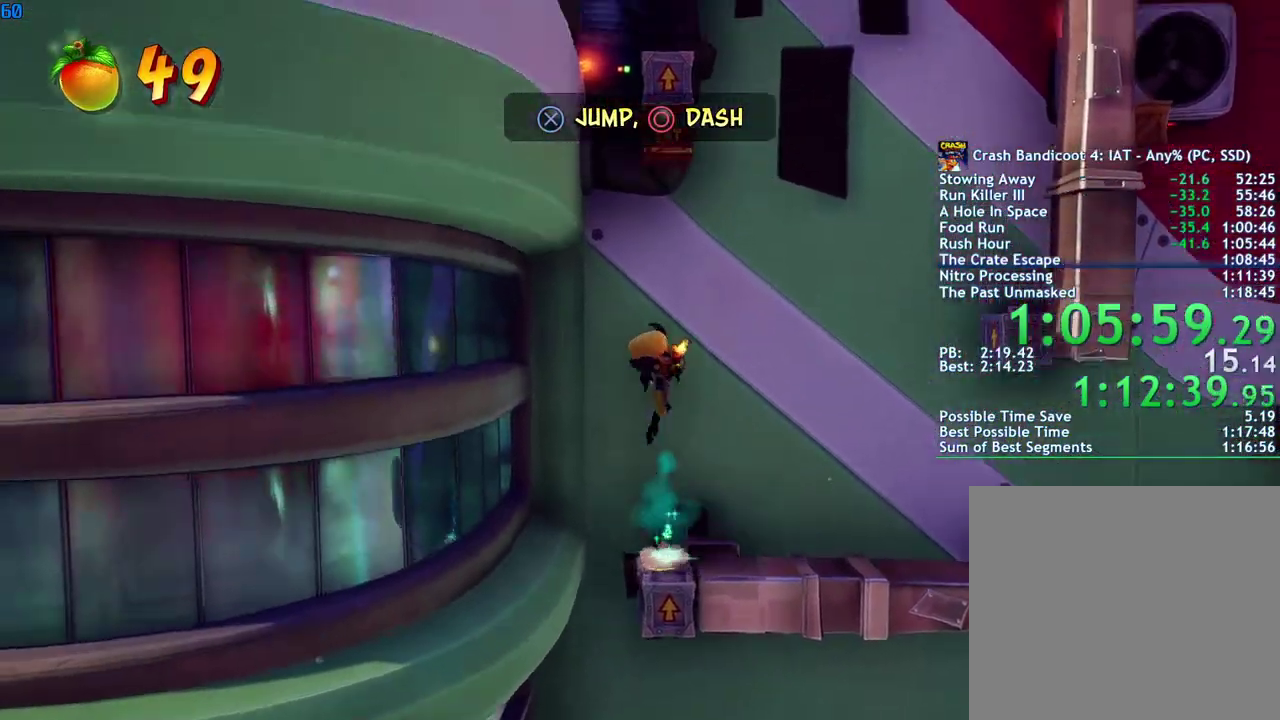
{"buttons": ["CROSS"], "left_stick": "center", "right_stick": "center", "events": [[100, "CROSS", "up"], [167, "CIRCLE", "down"], [250, "CIRCLE", "up"], [300, "CROSS", "down"], [433, "left_stick", "center"]]}
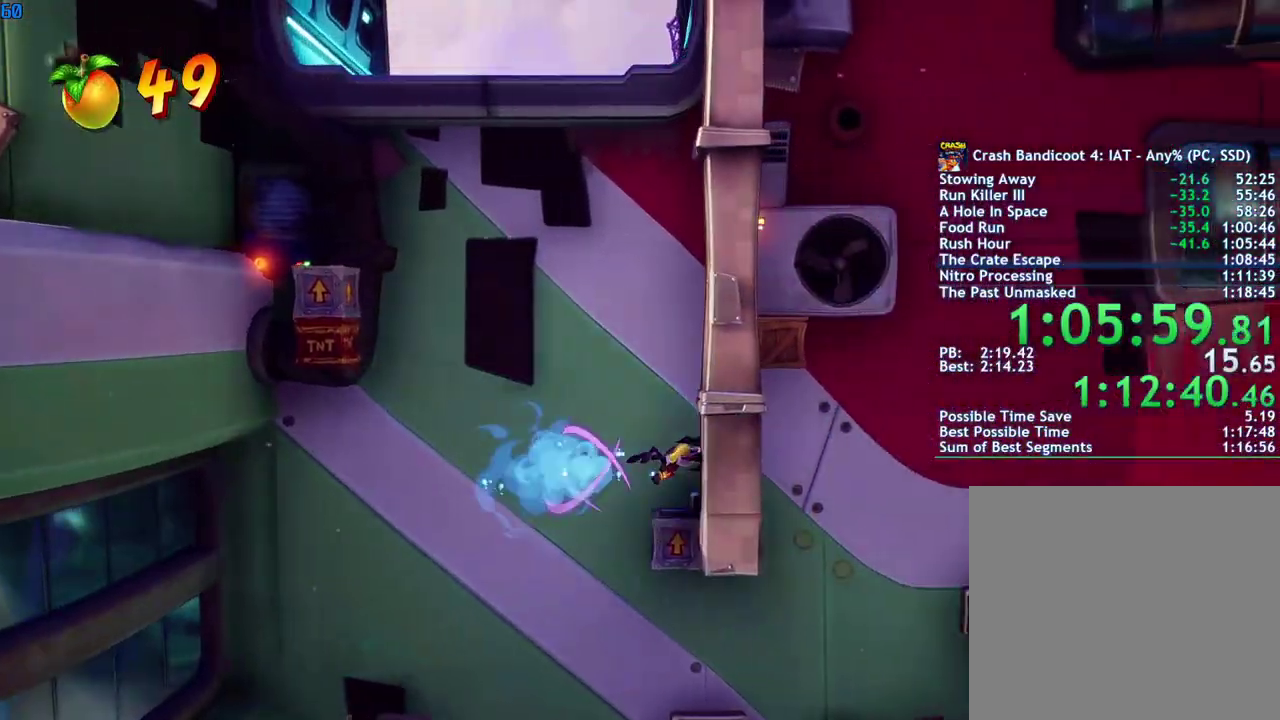
{"buttons": ["CROSS"], "left_stick": "center", "right_stick": "center", "events": []}
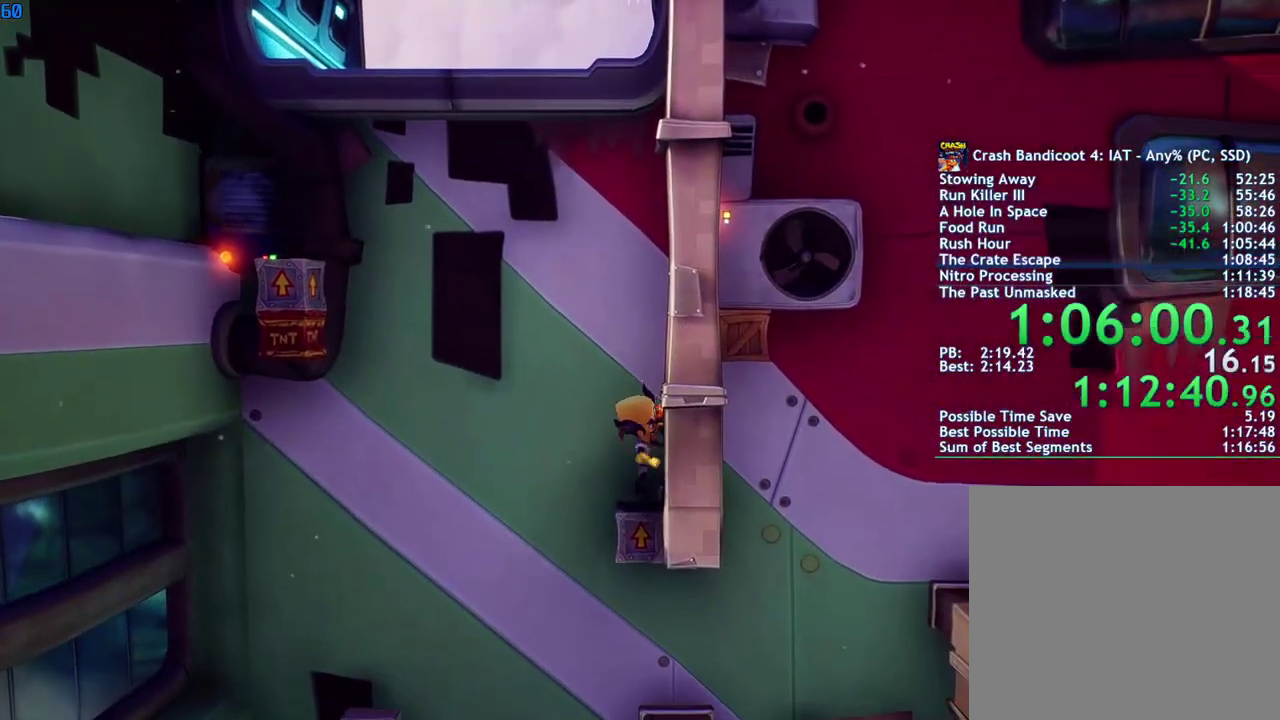
{"buttons": ["CROSS"], "left_stick": "left", "right_stick": "center", "events": [[233, "left_stick", "left"], [300, "CROSS", "up"], [367, "CIRCLE", "down"], [450, "CIRCLE", "up"], [467, "CROSS", "down"]]}
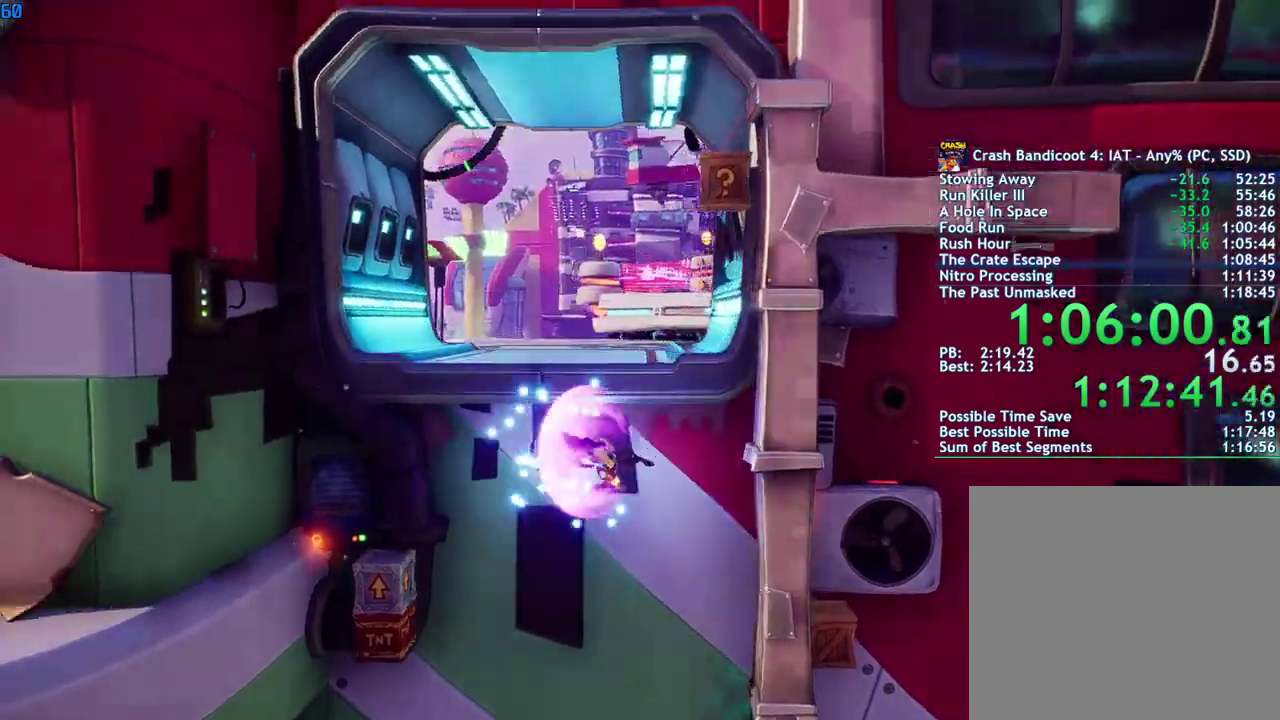
{"buttons": ["CROSS"], "left_stick": "center", "right_stick": "center", "events": [[133, "left_stick", "center"]]}
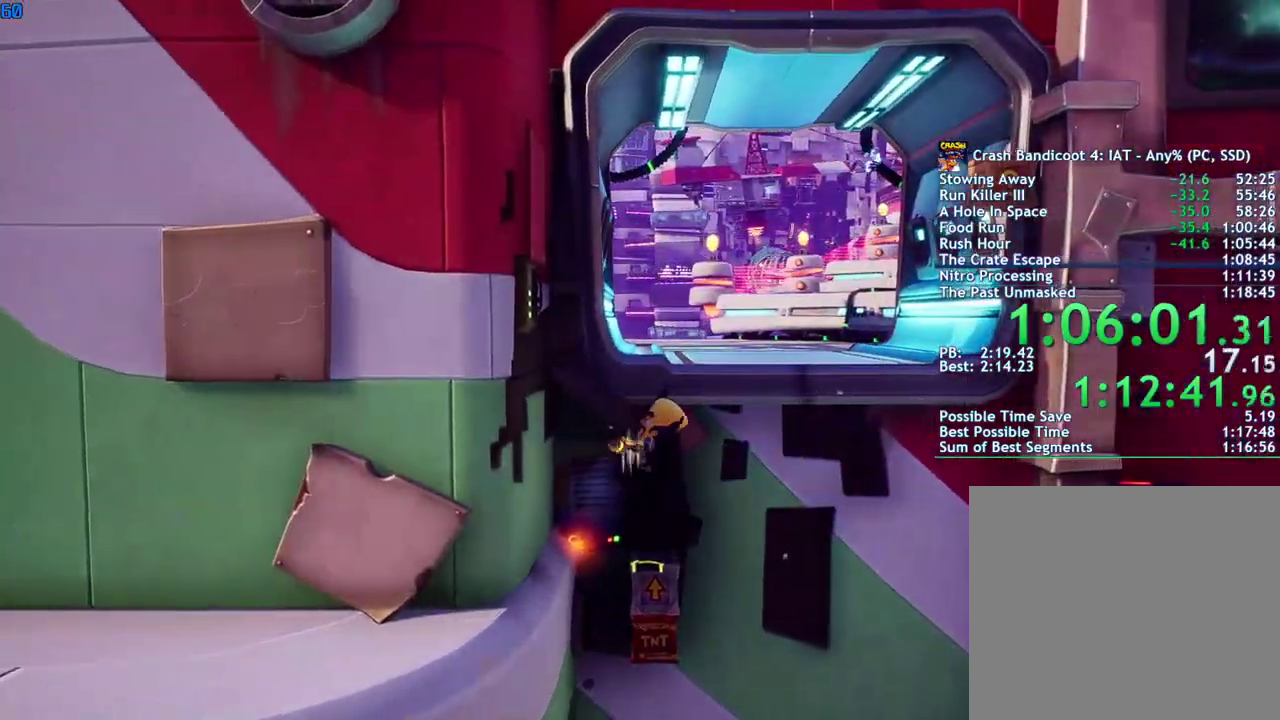
{"buttons": ["CROSS"], "left_stick": "up-right", "right_stick": "center", "events": [[267, "left_stick", "up-right"]]}
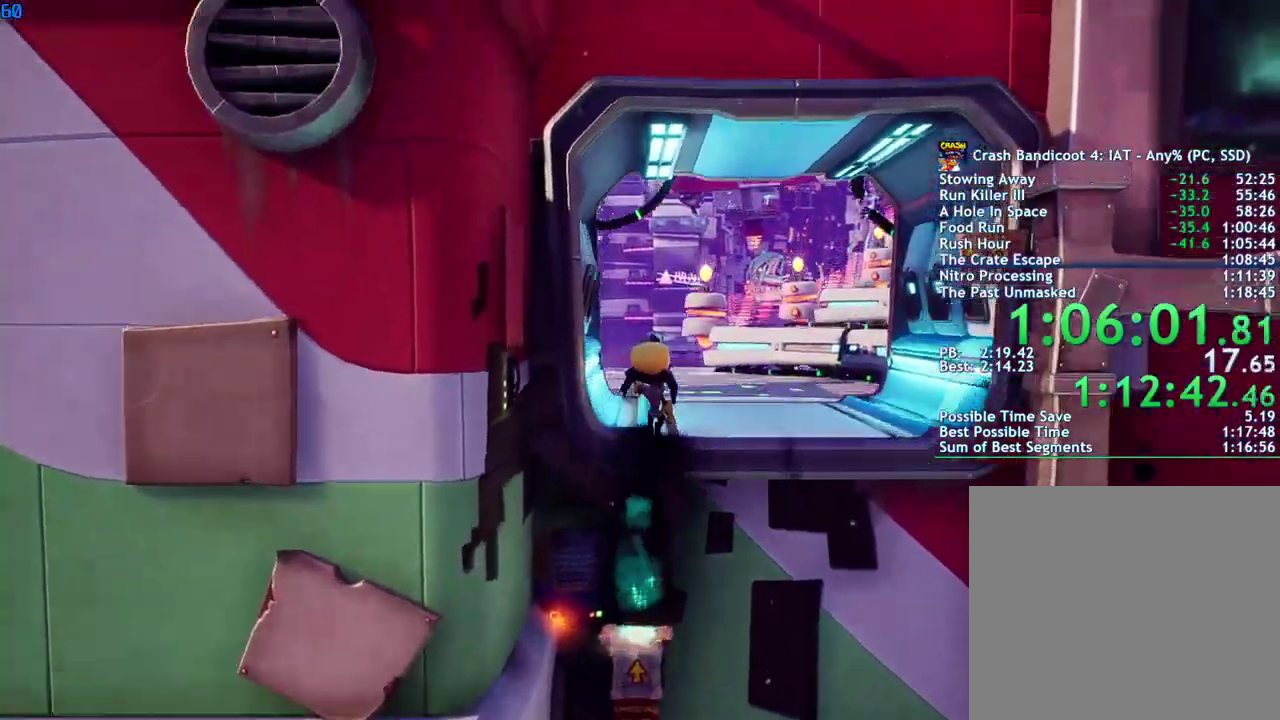
{"buttons": [], "left_stick": "up-right", "right_stick": "center", "events": [[17, "CROSS", "up"], [50, "CIRCLE", "down"], [167, "CIRCLE", "up"]]}
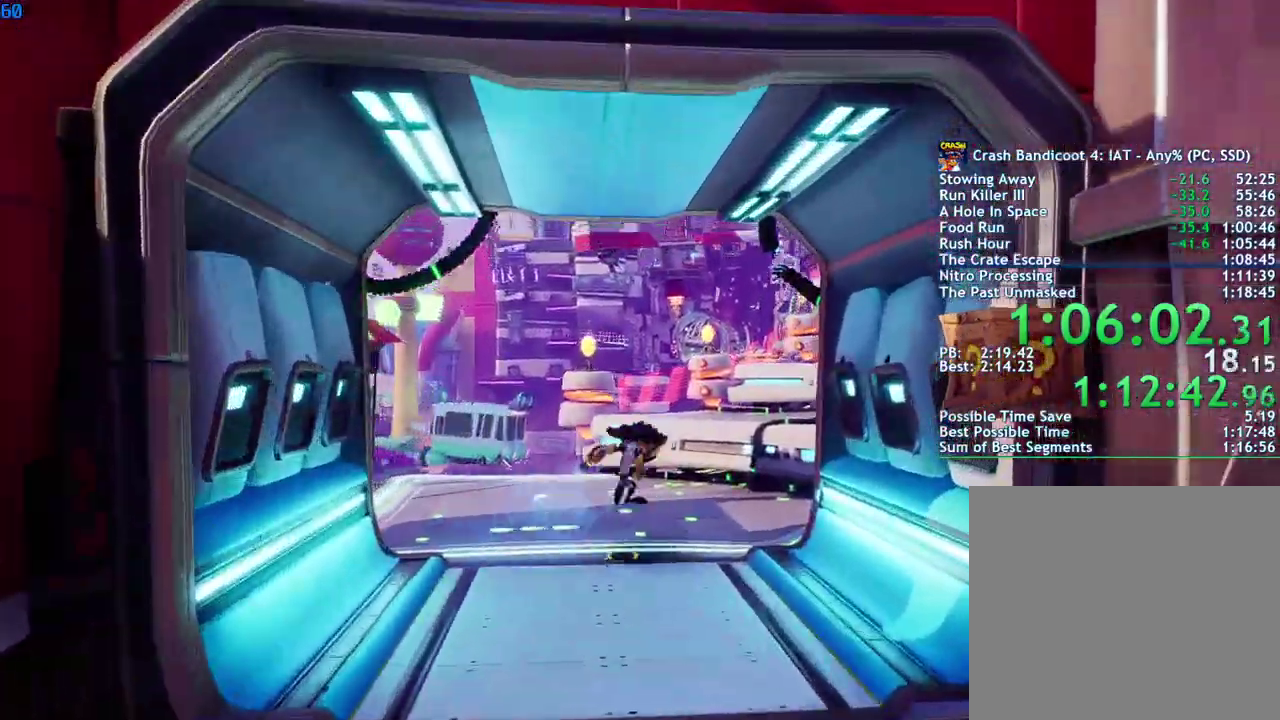
{"buttons": [], "left_stick": "up", "right_stick": "center", "events": [[400, "left_stick", "up"]]}
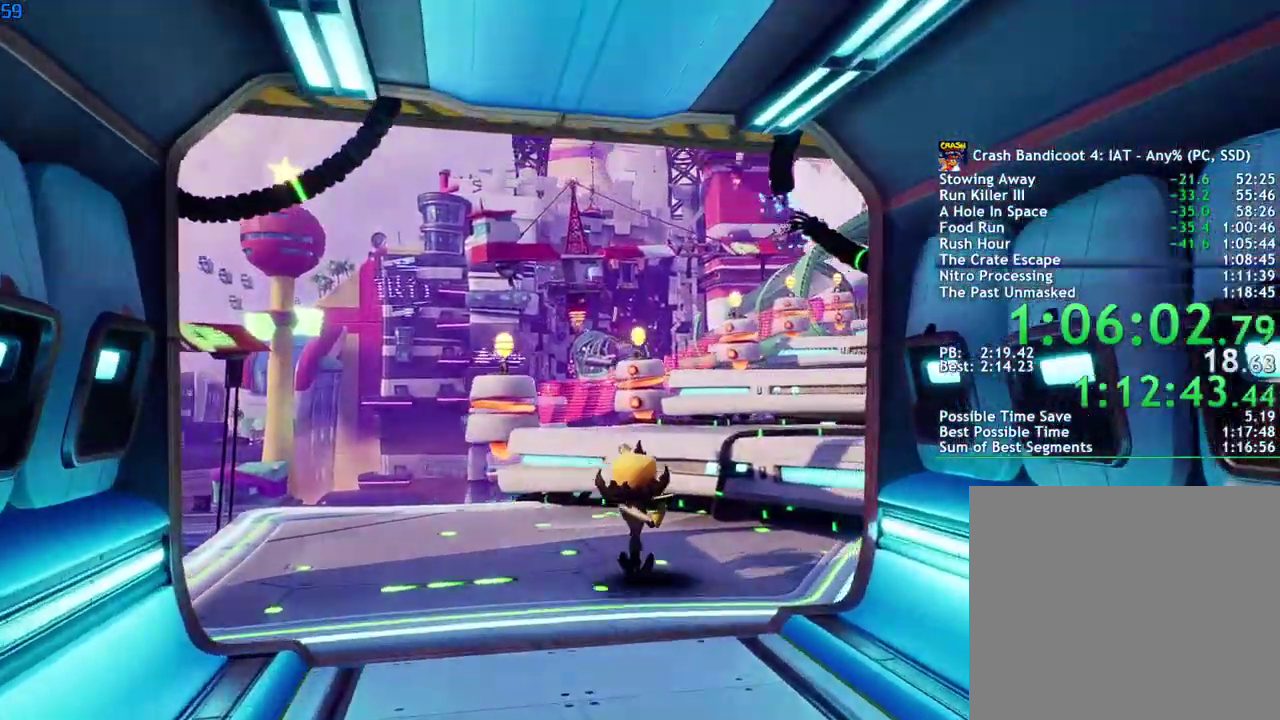
{"buttons": [], "left_stick": "up-right", "right_stick": "center", "events": [[33, "CIRCLE", "down"], [133, "CIRCLE", "up"], [250, "CROSS", "down"], [317, "left_stick", "up-right"], [450, "CROSS", "up"]]}
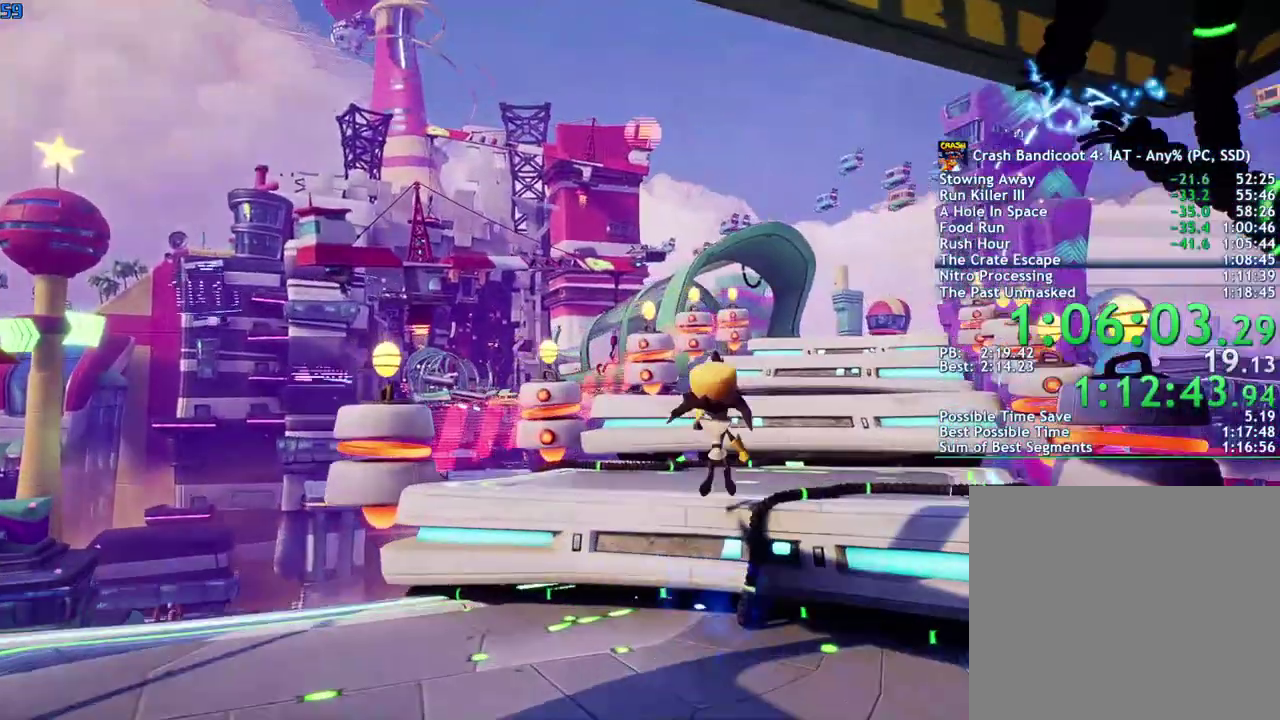
{"buttons": ["CROSS"], "left_stick": "up-right", "right_stick": "center", "events": [[250, "CIRCLE", "down"], [350, "CIRCLE", "up"], [500, "CROSS", "down"]]}
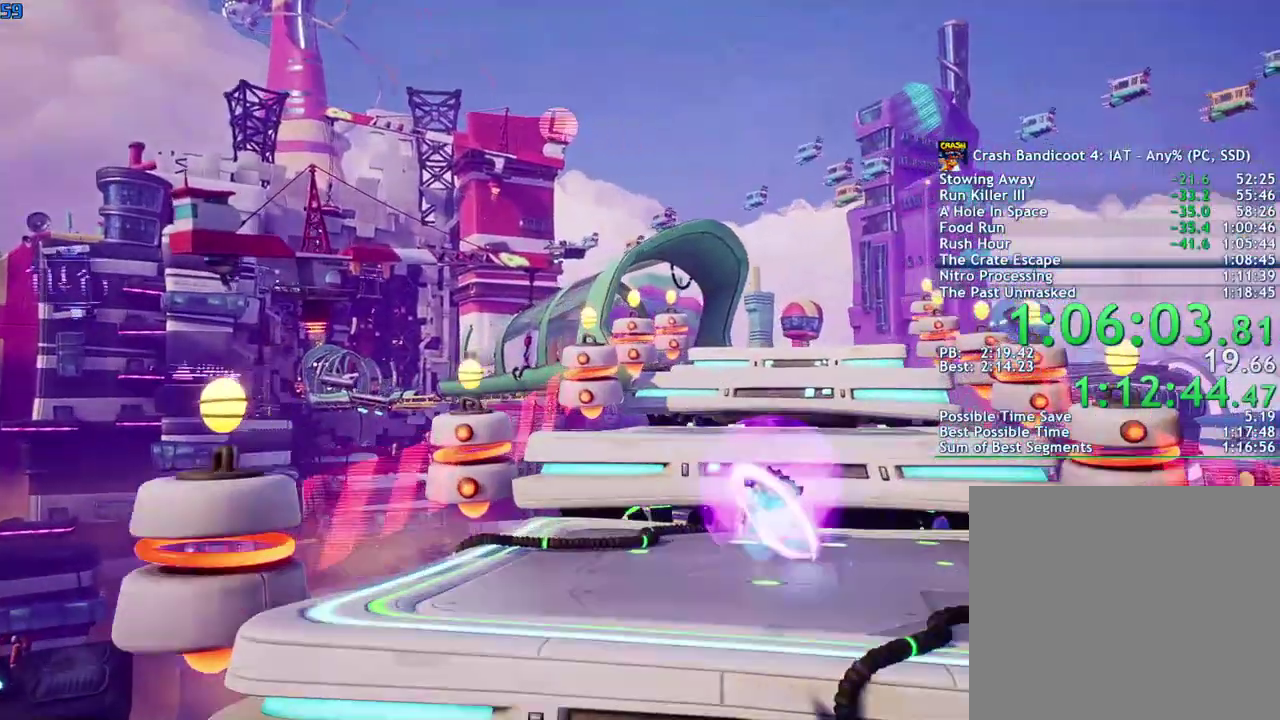
{"buttons": ["CIRCLE"], "left_stick": "up", "right_stick": "center", "events": [[117, "left_stick", "up"], [233, "CROSS", "up"], [500, "CIRCLE", "down"]]}
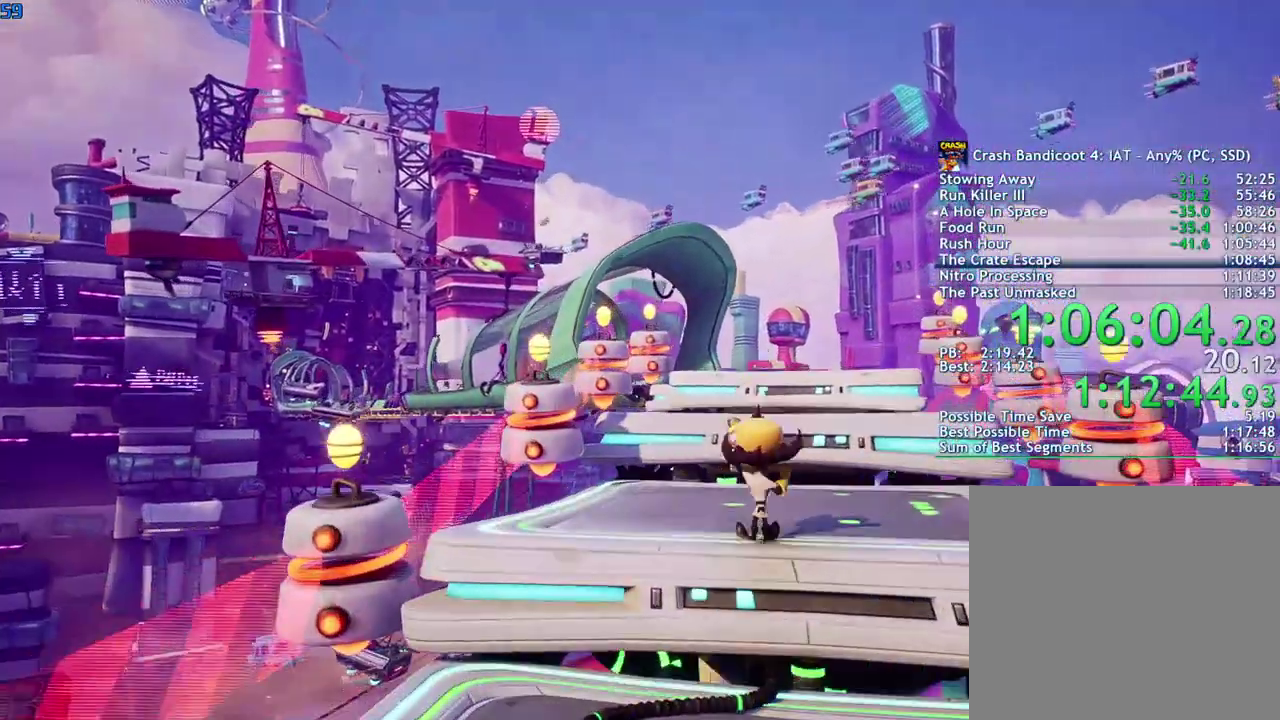
{"buttons": ["CROSS"], "left_stick": "up", "right_stick": "center", "events": [[150, "CIRCLE", "up"], [417, "CROSS", "down"]]}
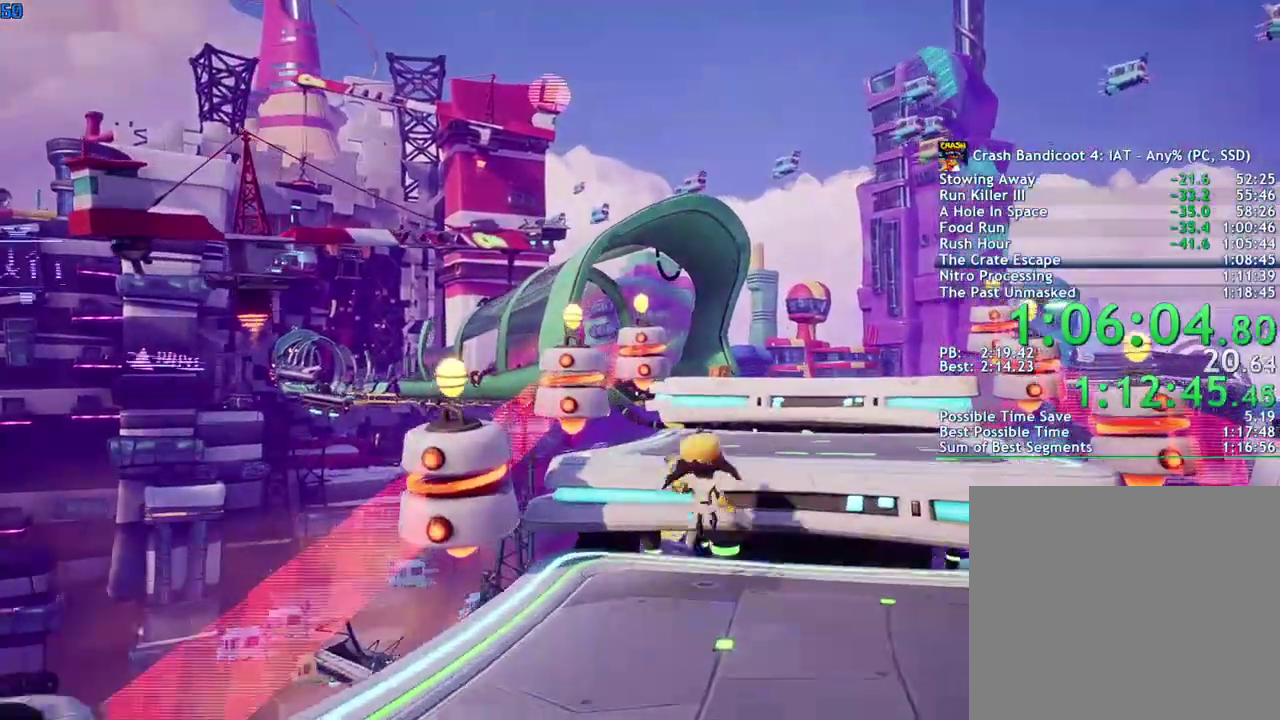
{"buttons": ["CIRCLE"], "left_stick": "up", "right_stick": "center", "events": [[217, "CROSS", "up"], [417, "CIRCLE", "down"]]}
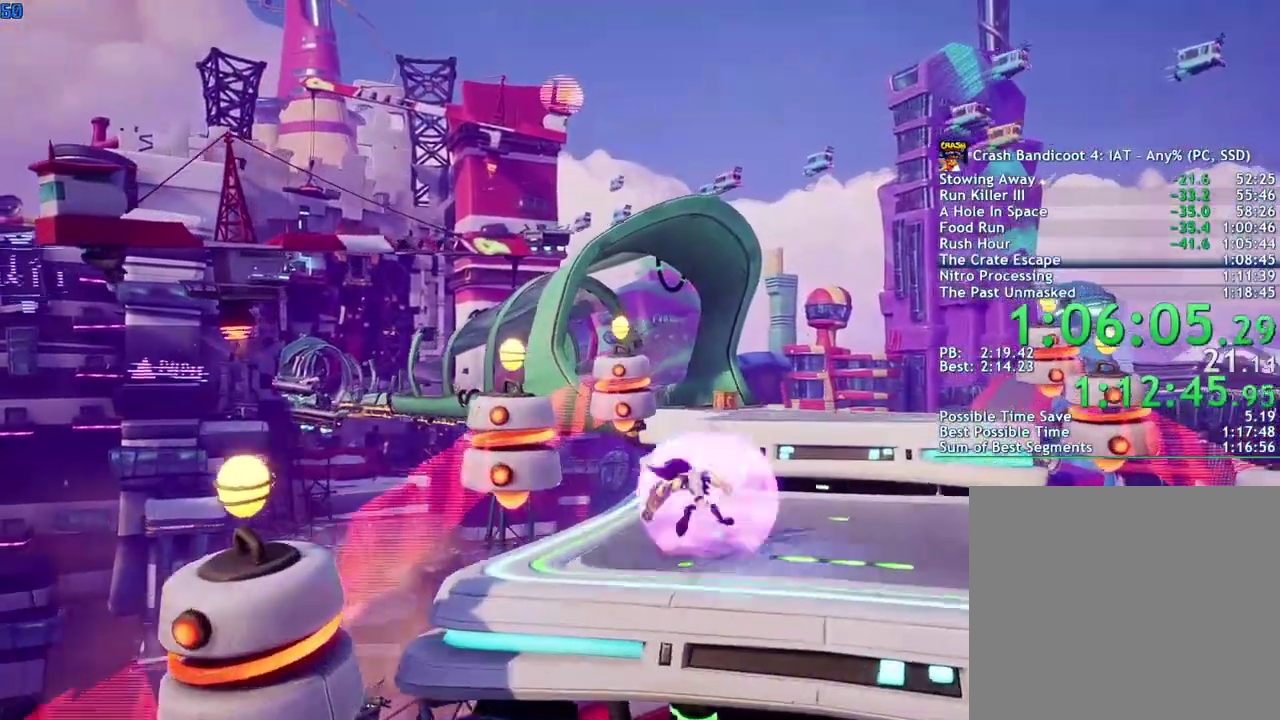
{"buttons": ["CROSS"], "left_stick": "up", "right_stick": "center", "events": [[33, "CIRCLE", "up"], [383, "CROSS", "down"]]}